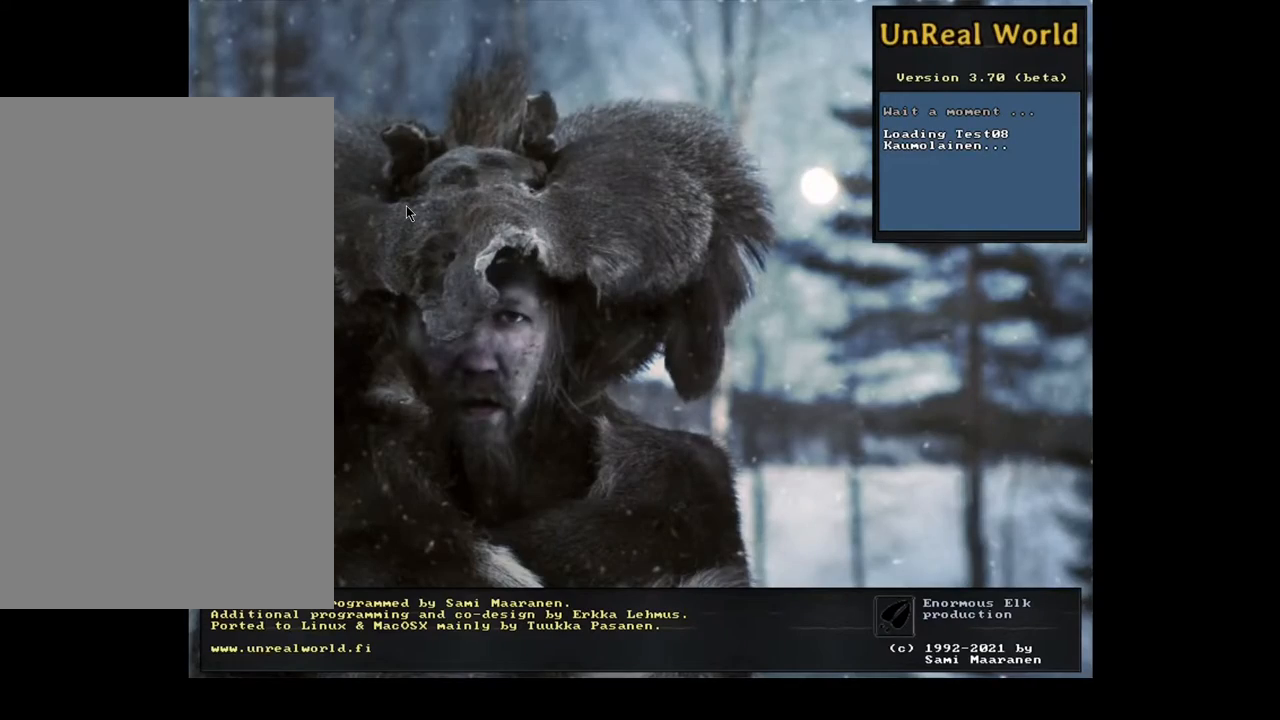
Gameplay with keyboard and mouse; each line is a JSON object with the keys and mouse buttons held at the frame after it. "events" lists presses ("down") and releases ("up") of ".", "/", "0", "1", "2", "3", "4", "5", "6", "7", "8", "9", "a", "alt_l", "alt_r", "b", "backslash", "backspace", "c", "caps_lock", "comma", "ctrl_l", "ctrl_r", "d", "down", "e", "equals", "escape", "f", "f1", "f10", "f11", "f12", "f2", "f3", "f4", "f5", "f6", "f7", "f8", "f9", "g", "h", "i", "j", "k", "l", "lbracket", "left", "m", "minus", "n", "num0", "num1", "num2", "num3", "num4", "num5", "num6", "num7", "num8", "num9", "o", "p", "q", "quote", "r", "rbracket", "return", "right", "s", "semicolon", "shift_l", "shift_r", "space", "super", "t", "tab", "tilde", "u", "up", "v", "w", "x", "y", "z", "mouse_left", "mouse_wheel", "mouse_right", "mouse_mb4" and "mouse_mb5" between this image and that frame as [ms after this image, input, new state], when the widget could be followed in between. "mouse_left", "mouse_wheel", "mouse_right", "mouse_mb4", "mouse_mb5" = the "left", "wheel", "right", "mb4", "mb5" buttons of the "mouse" list. No other keys are recorded. "wheel" means that the mouse wheel is clicked or scrolled. Mouse movement is not recorded. Not read: other_keys.
{"keys": [], "mouse": [], "events": []}
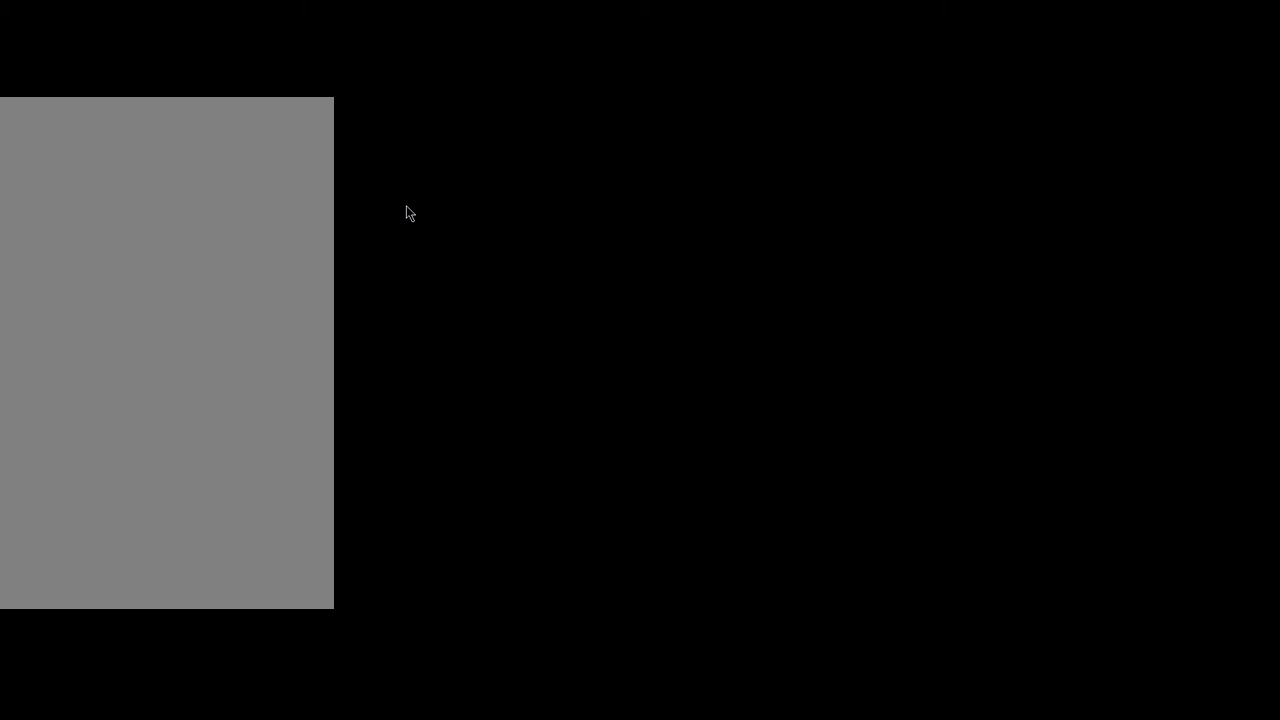
{"keys": [], "mouse": [], "events": []}
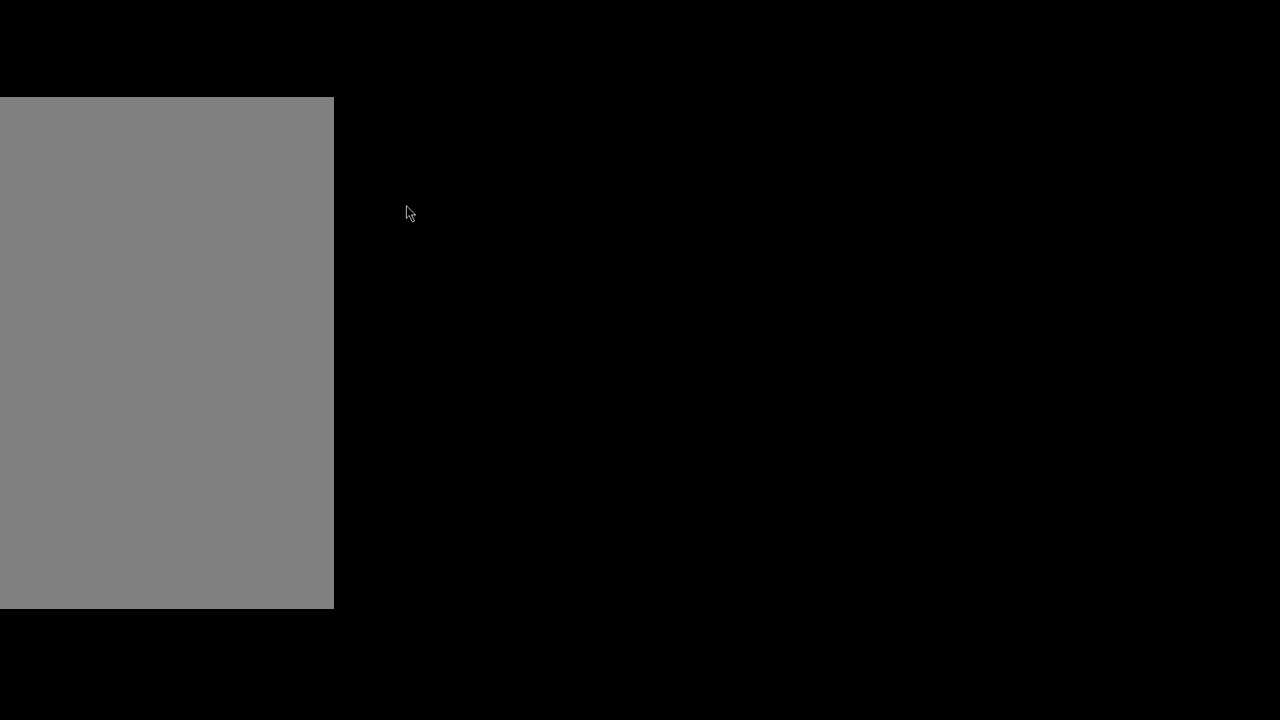
{"keys": [], "mouse": [], "events": []}
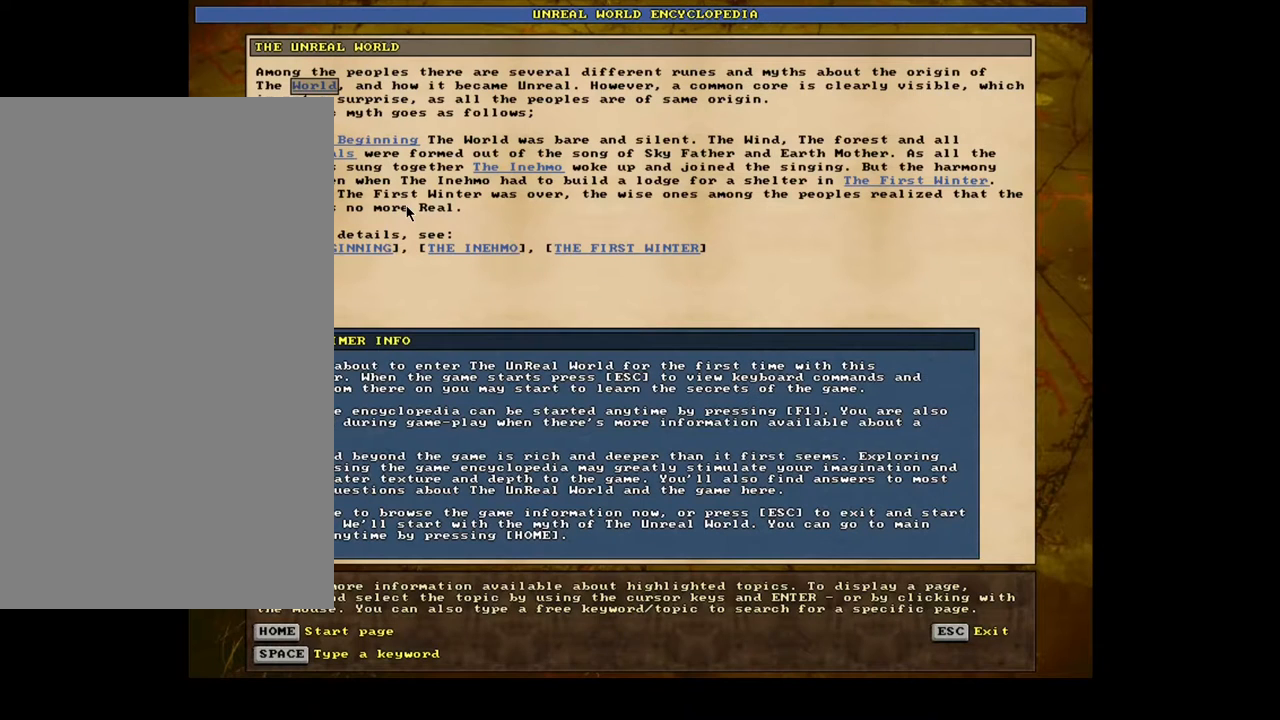
{"keys": [], "mouse": [], "events": []}
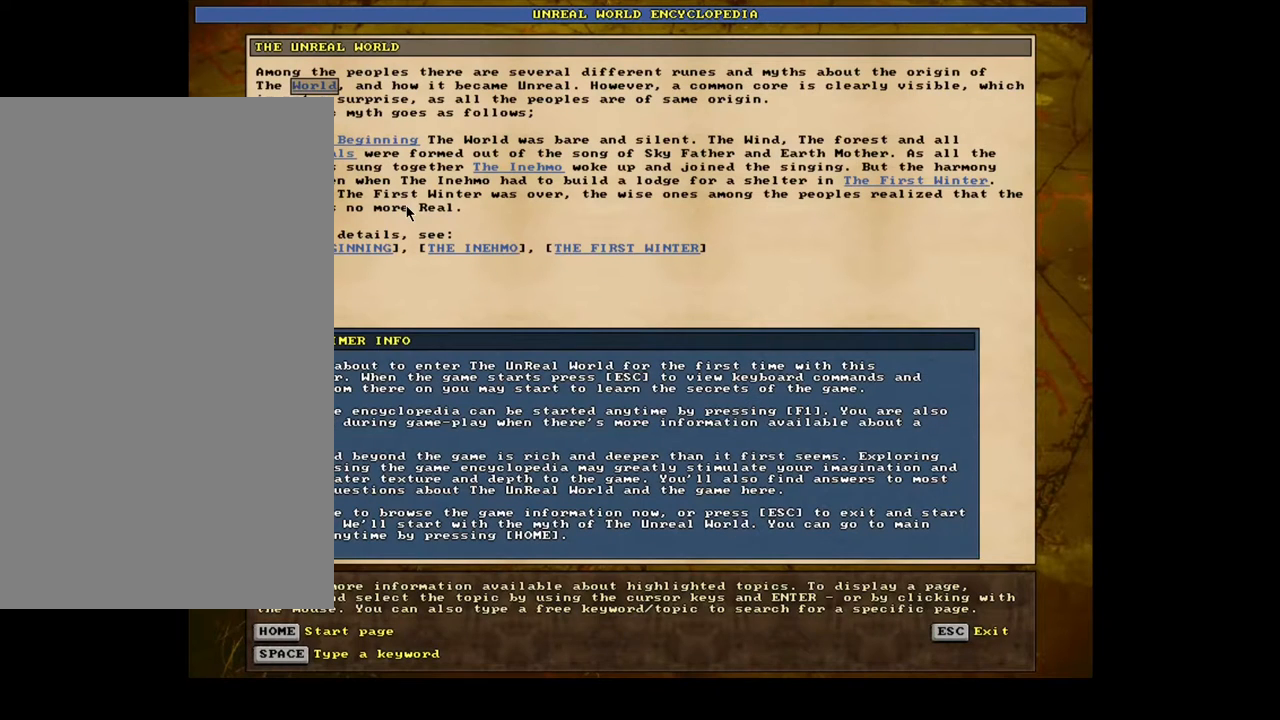
{"keys": [], "mouse": [], "events": []}
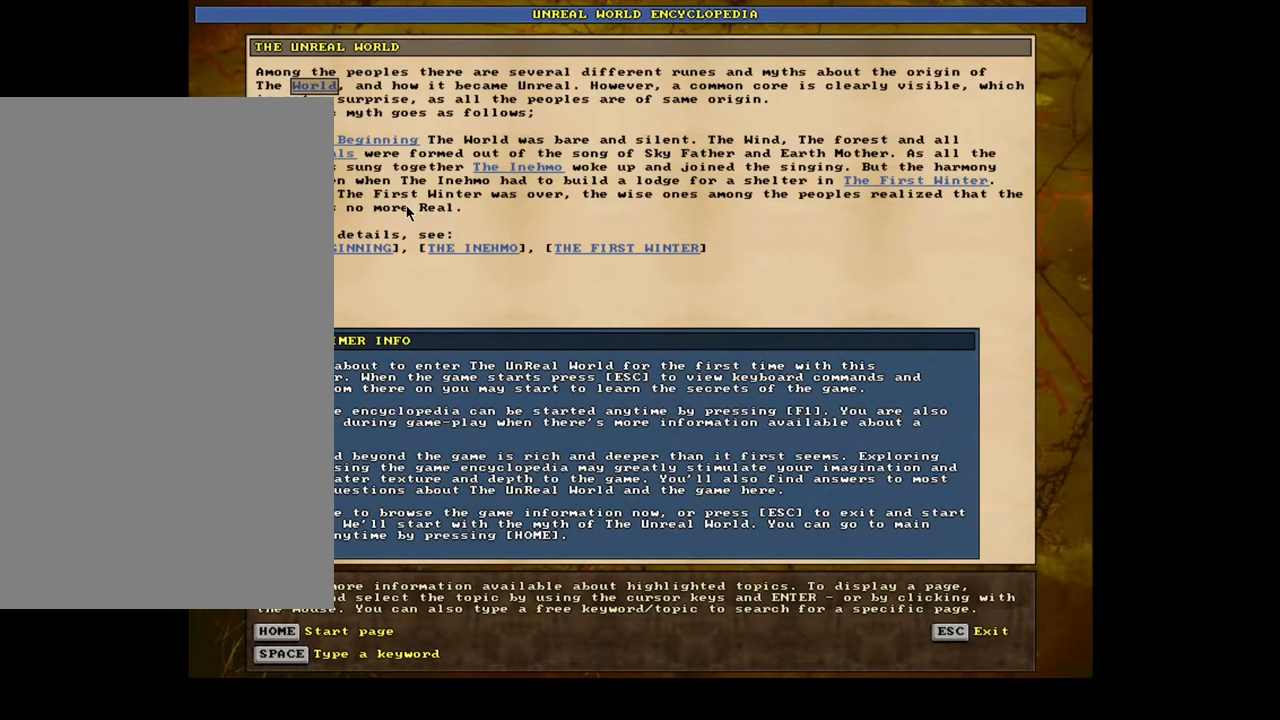
{"keys": [], "mouse": [], "events": [[183, "escape", "down"], [283, "escape", "up"]]}
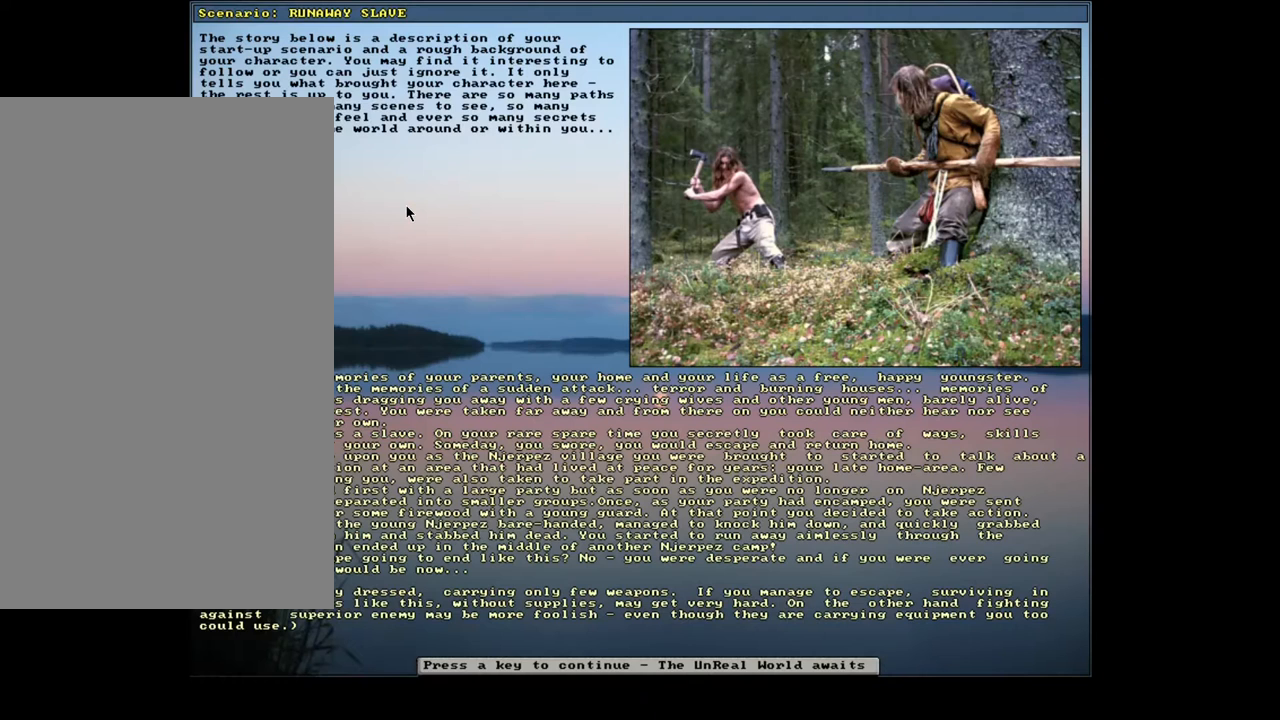
{"keys": [], "mouse": [], "events": []}
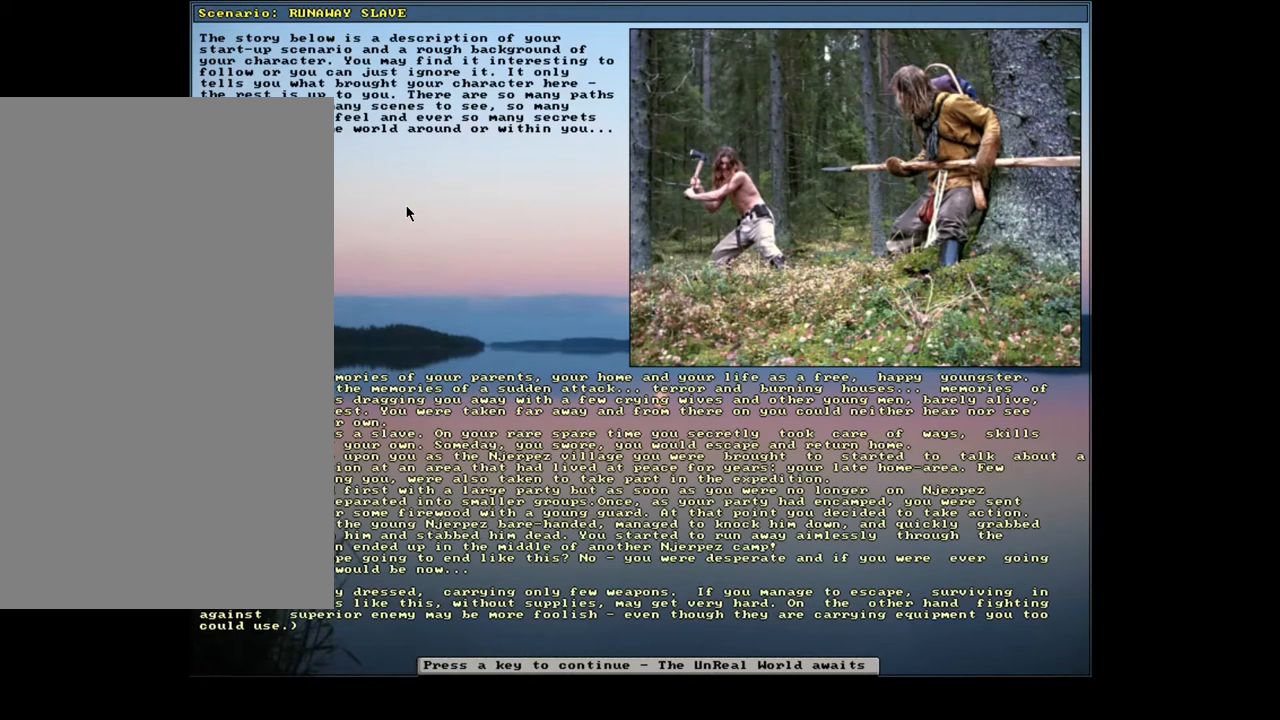
{"keys": [], "mouse": [], "events": []}
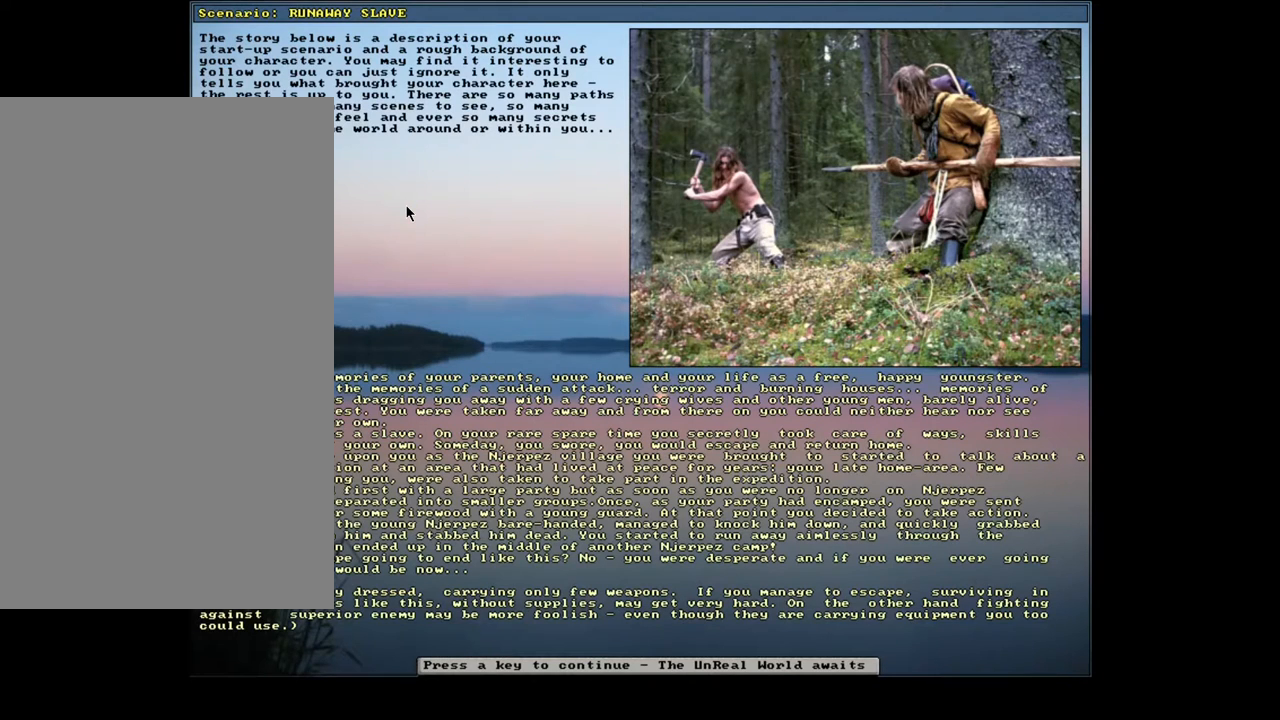
{"keys": [], "mouse": [], "events": []}
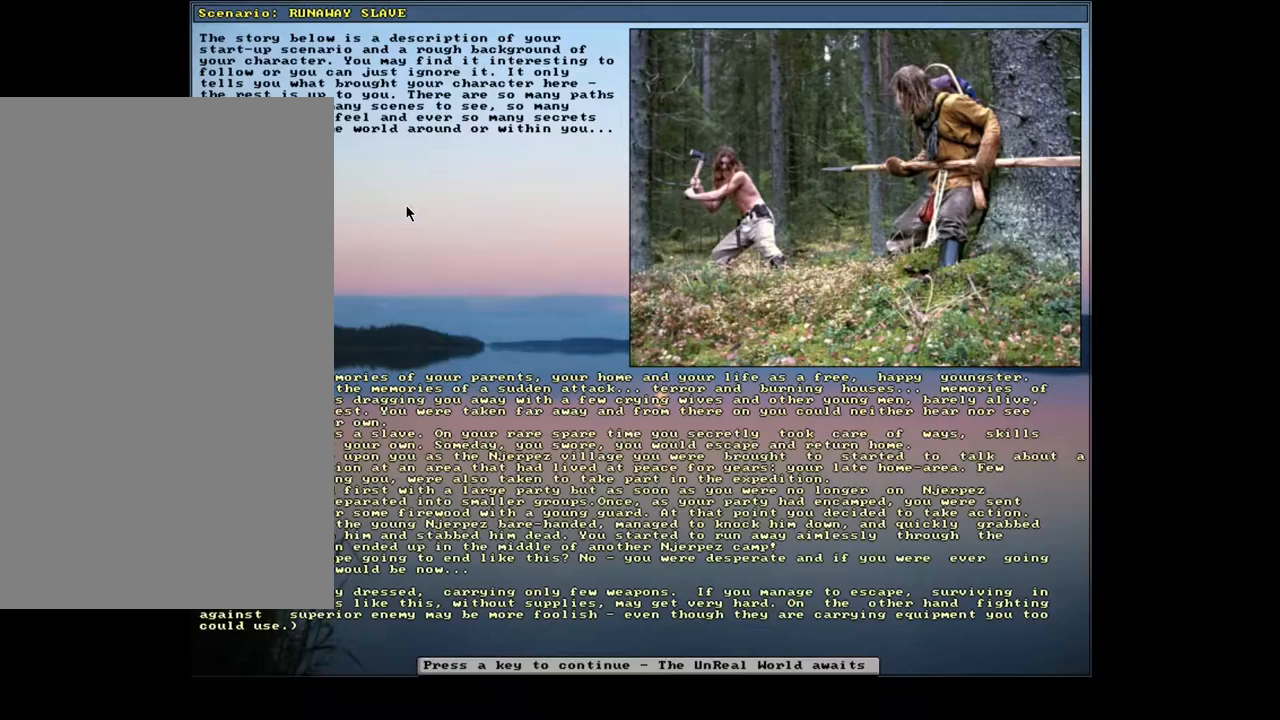
{"keys": [], "mouse": [], "events": [[67, "escape", "down"], [167, "escape", "up"]]}
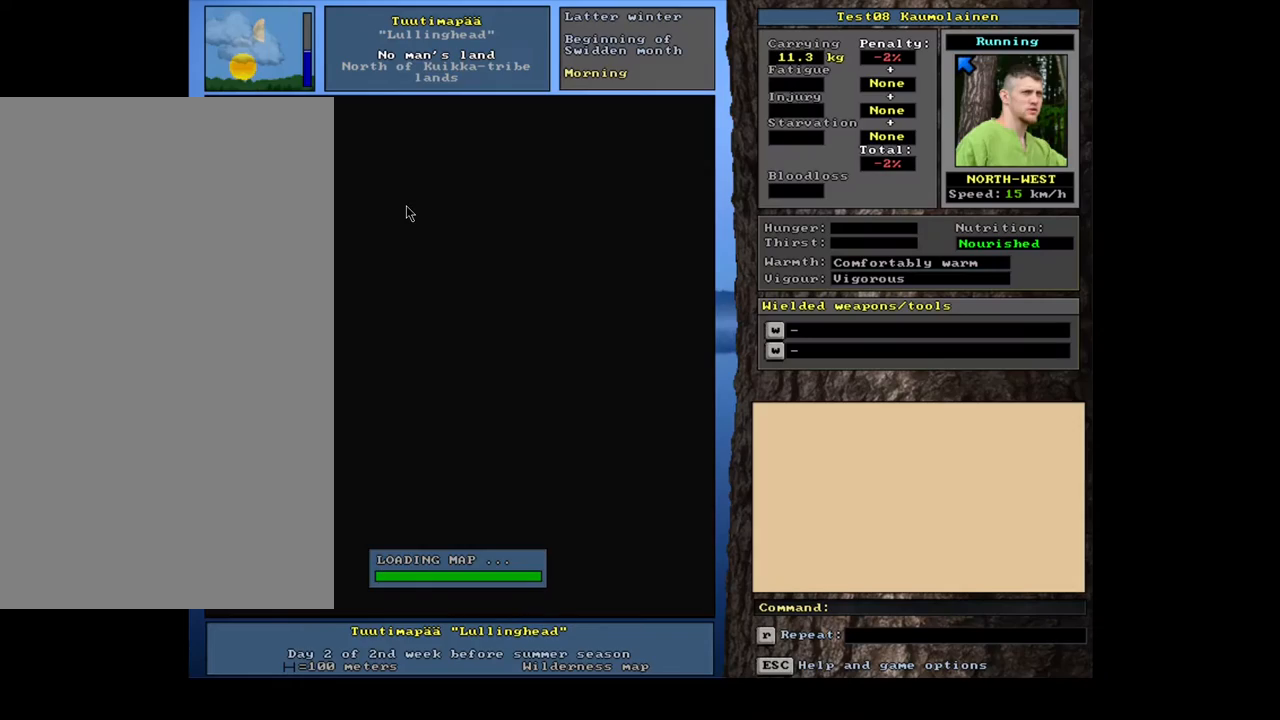
{"keys": [], "mouse": [], "events": []}
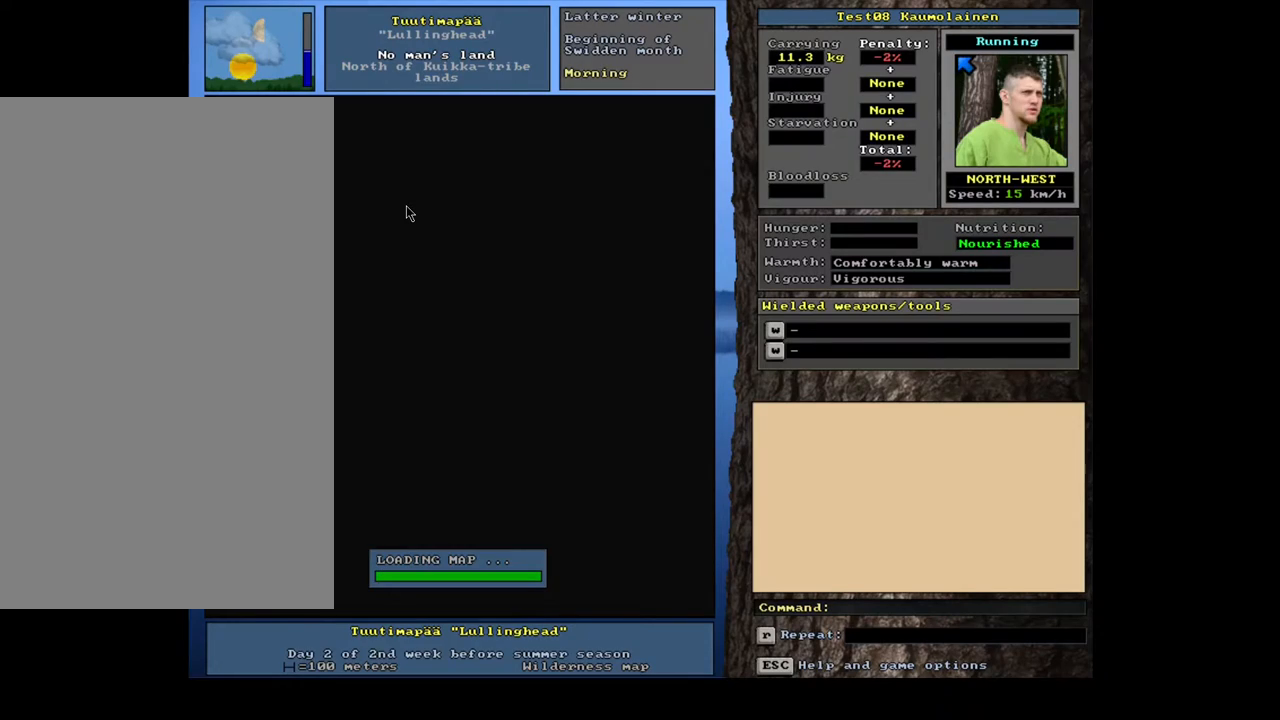
{"keys": [], "mouse": [], "events": []}
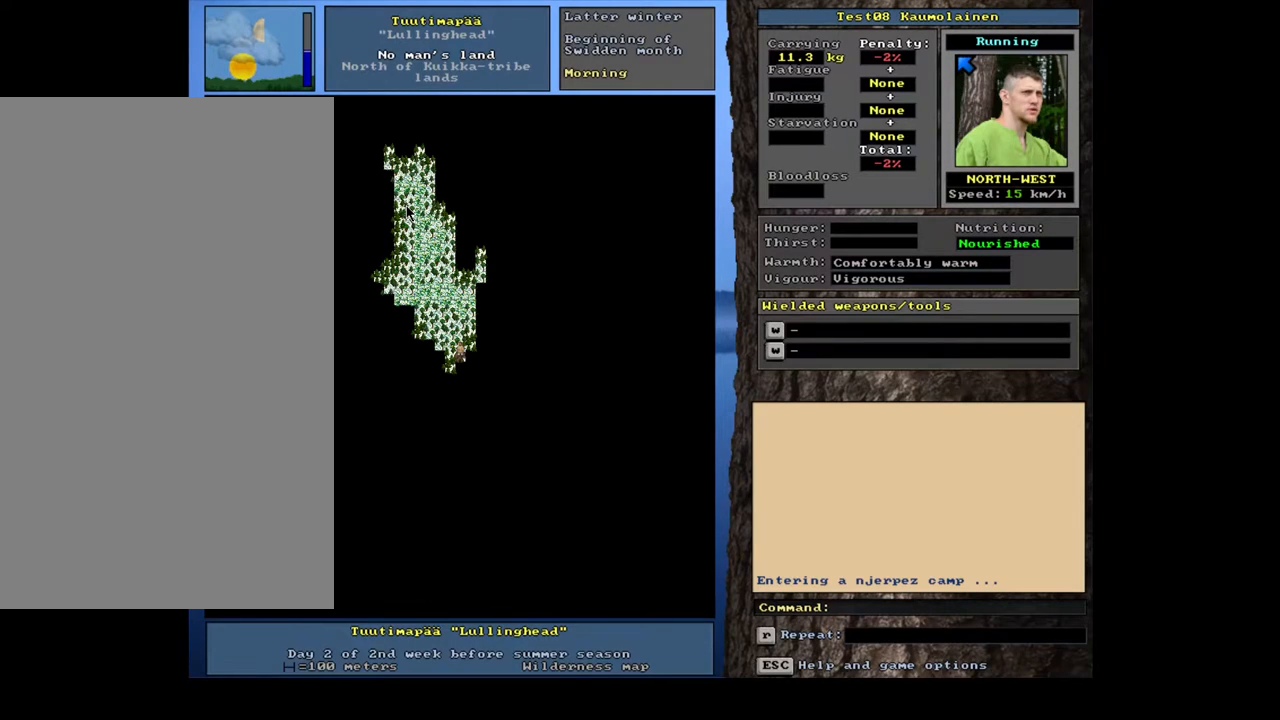
{"keys": [], "mouse": [], "events": []}
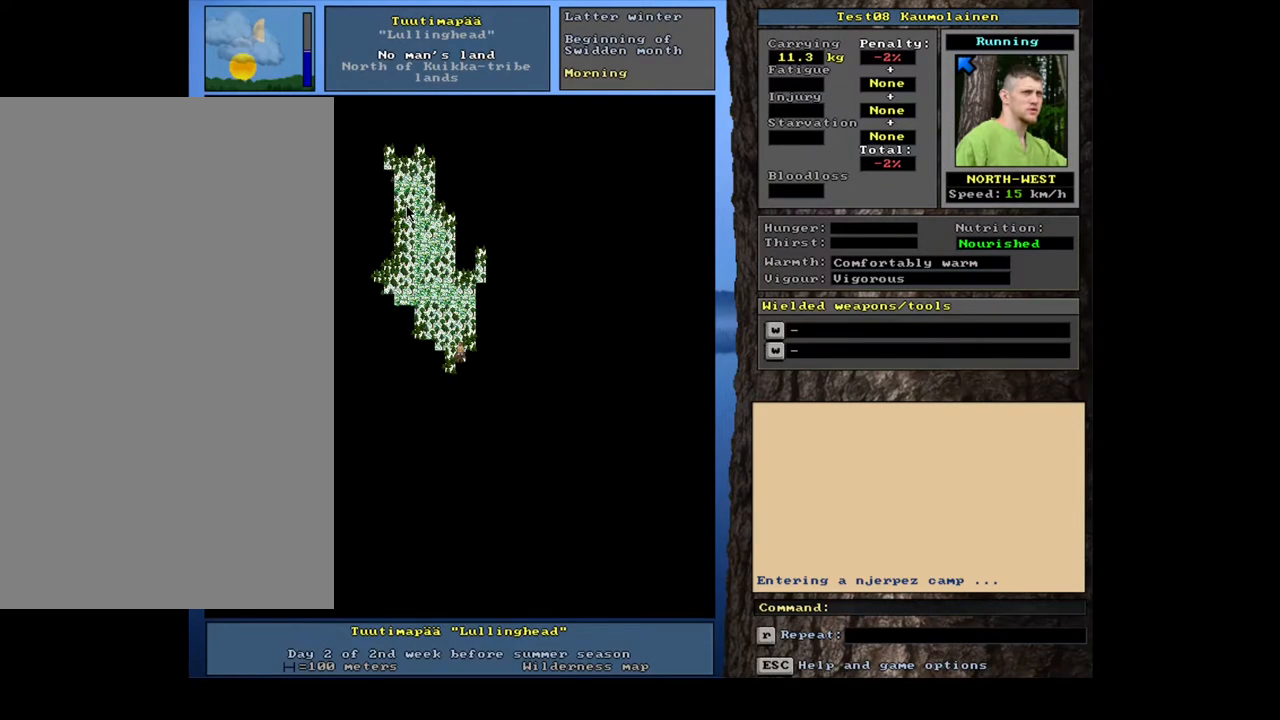
{"keys": [], "mouse": [], "events": []}
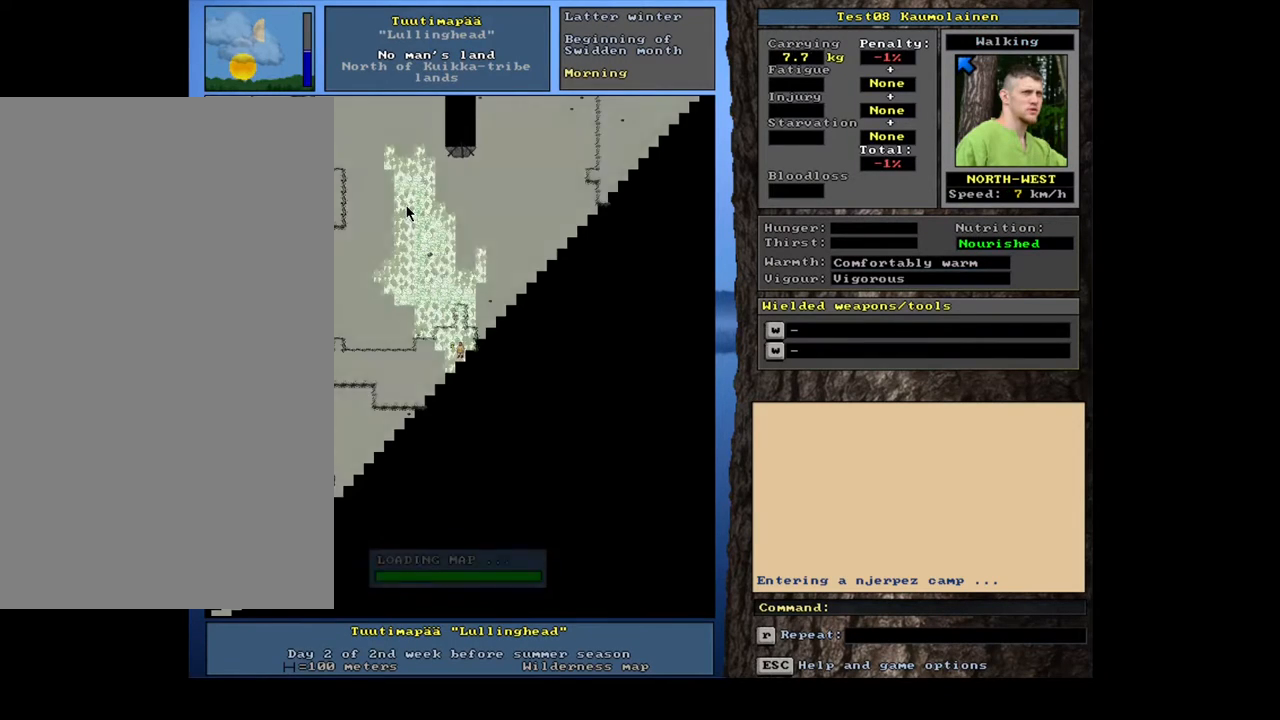
{"keys": [], "mouse": [], "events": []}
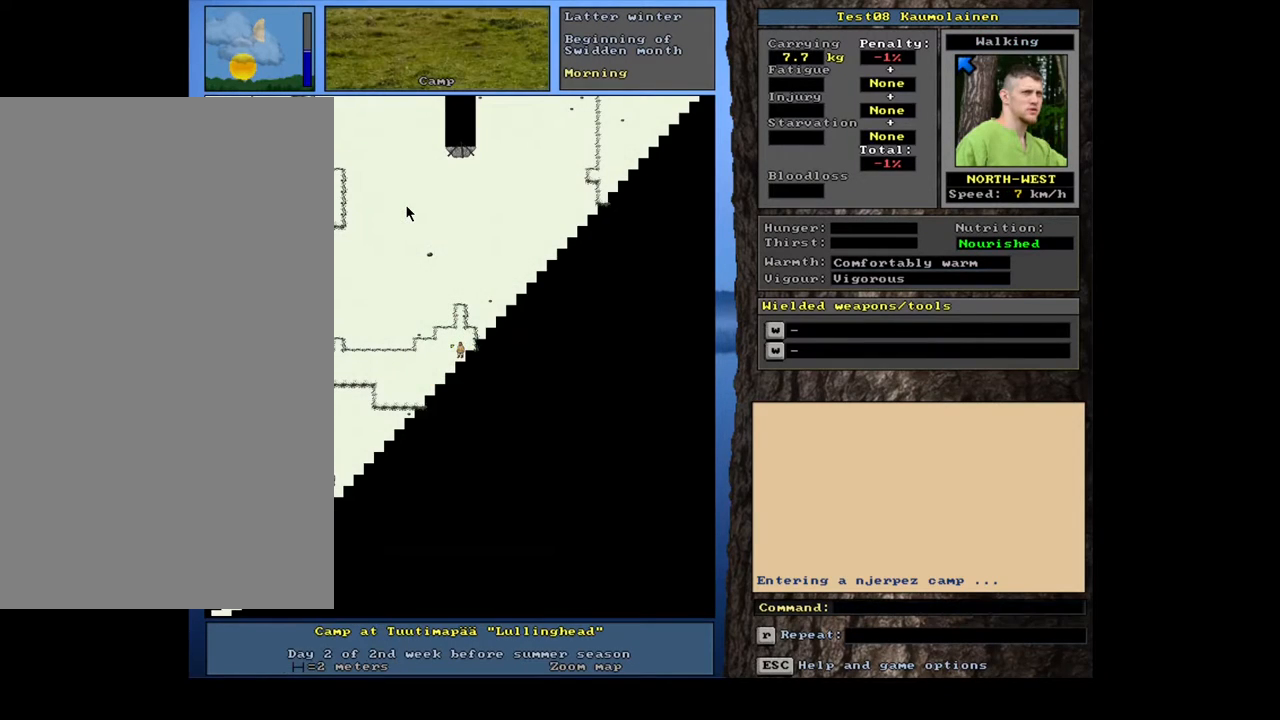
{"keys": [], "mouse": [], "events": []}
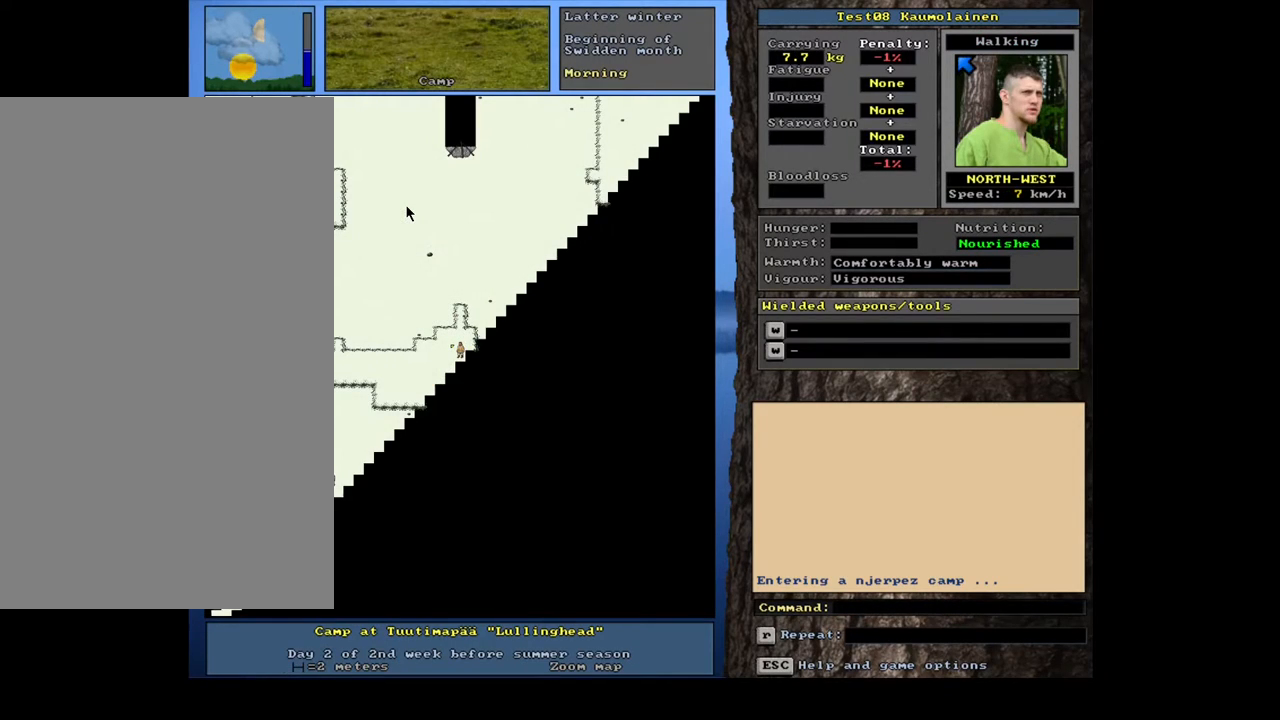
{"keys": [], "mouse": [], "events": []}
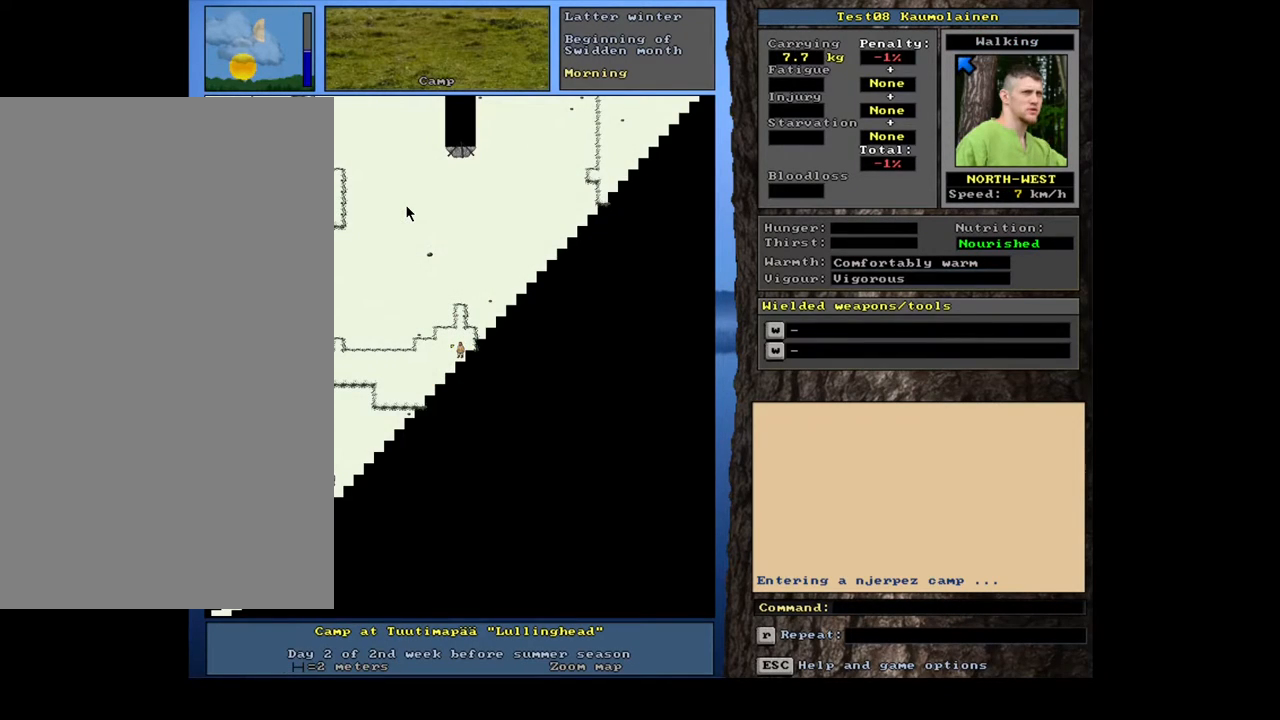
{"keys": [], "mouse": [], "events": []}
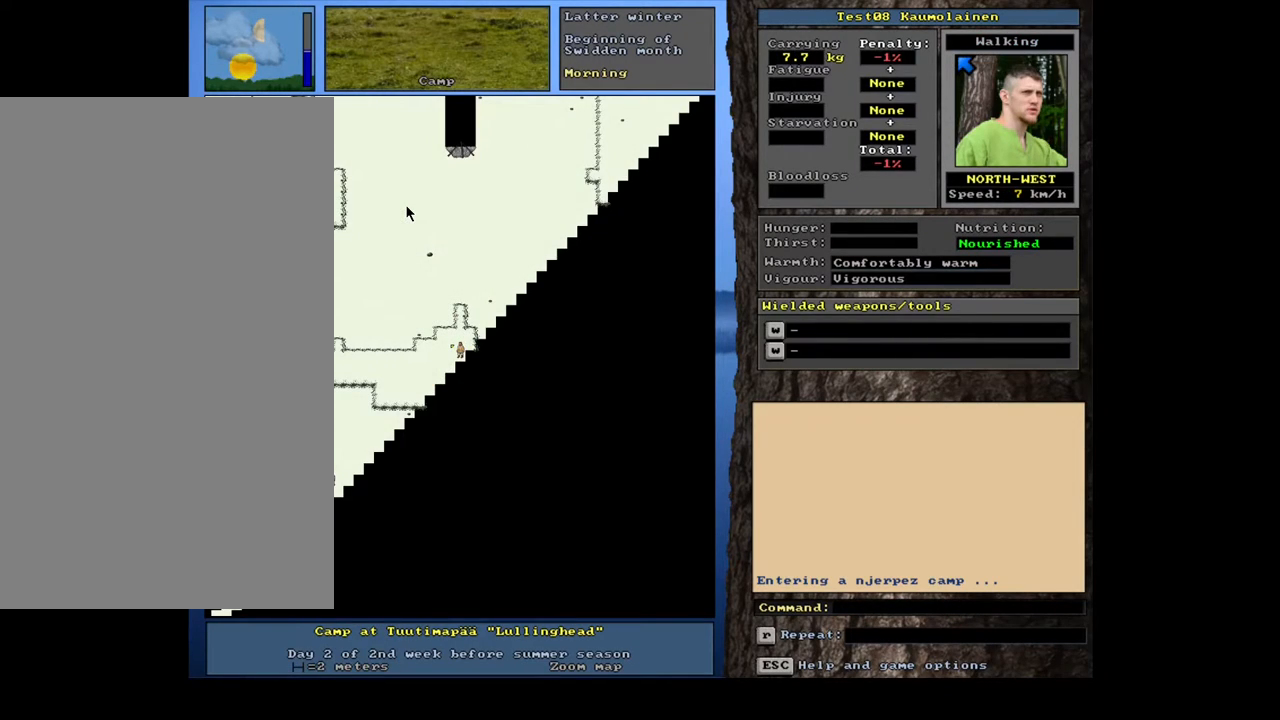
{"keys": [], "mouse": [], "events": []}
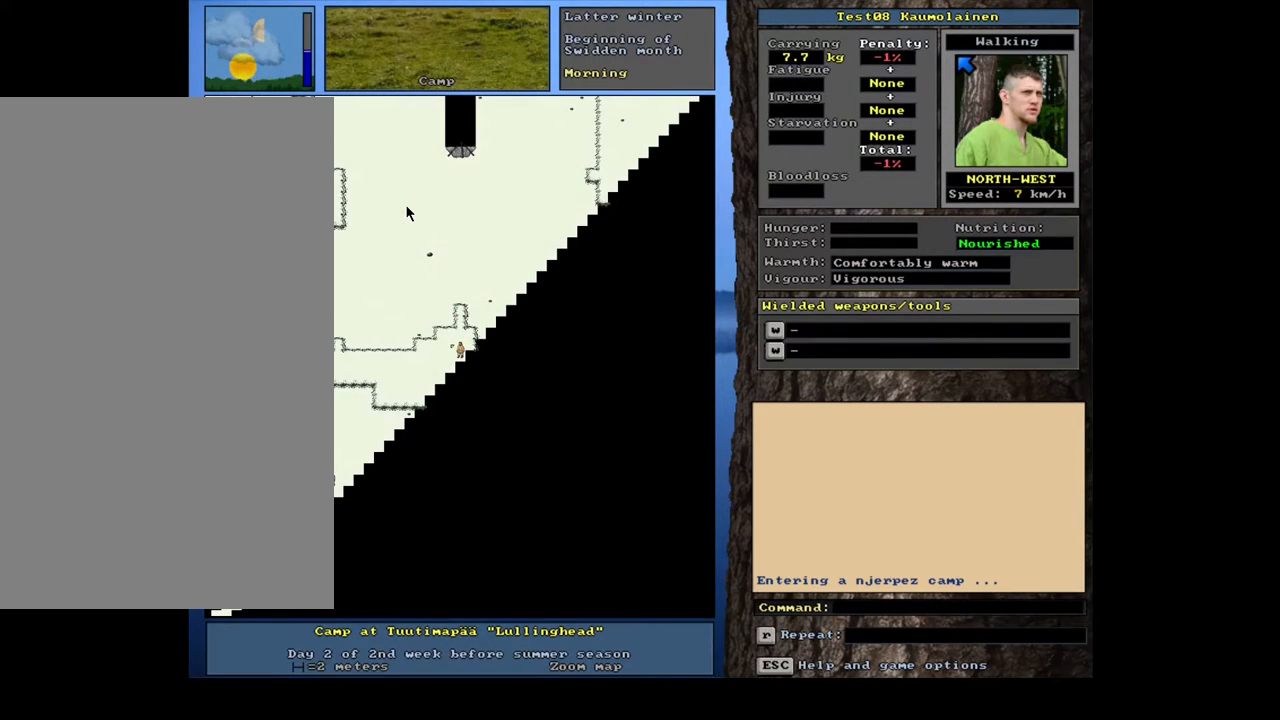
{"keys": [], "mouse": [], "events": []}
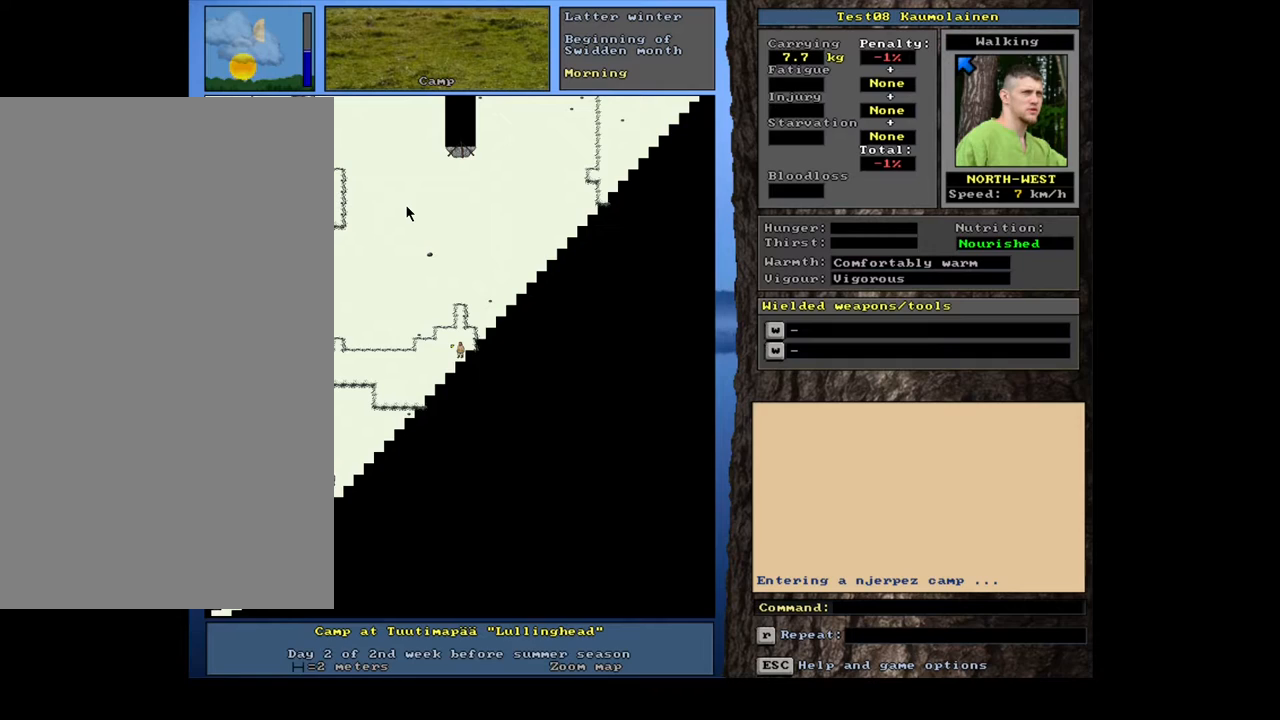
{"keys": ["ctrl_l"], "mouse": [], "events": [[17, "ctrl_l", "down"]]}
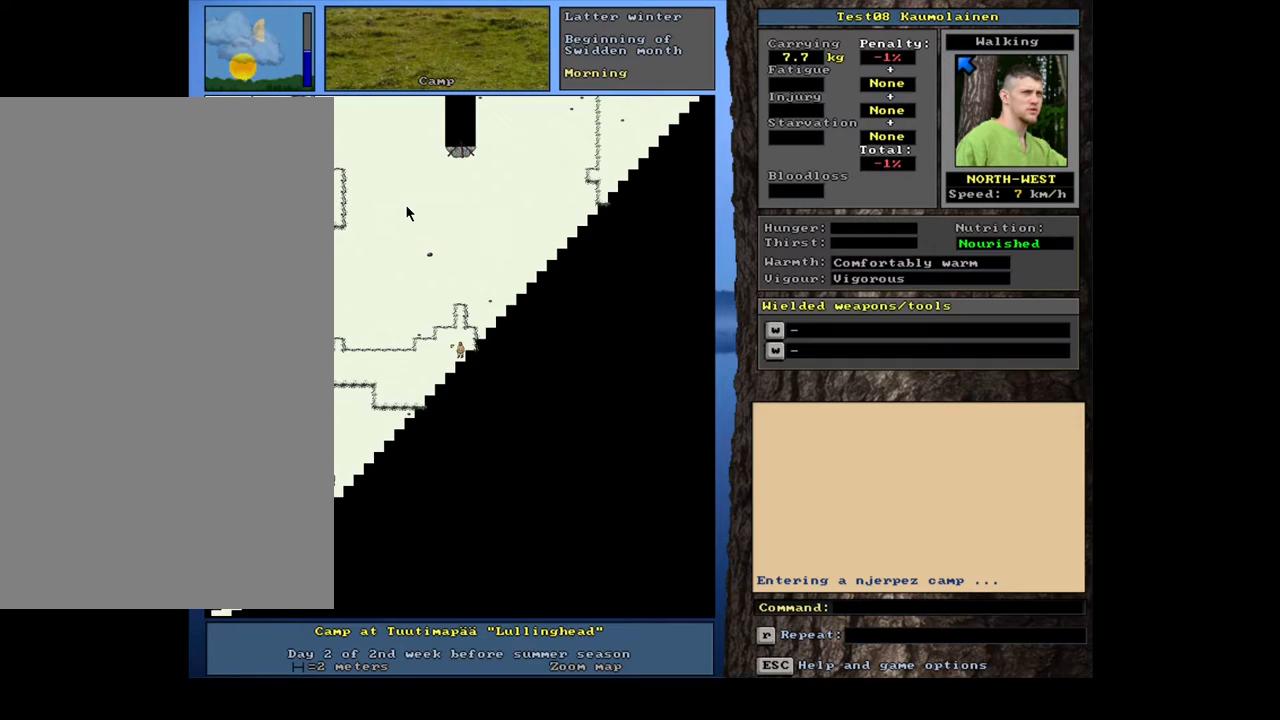
{"keys": [], "mouse": [], "events": [[83, "ctrl_l", "up"]]}
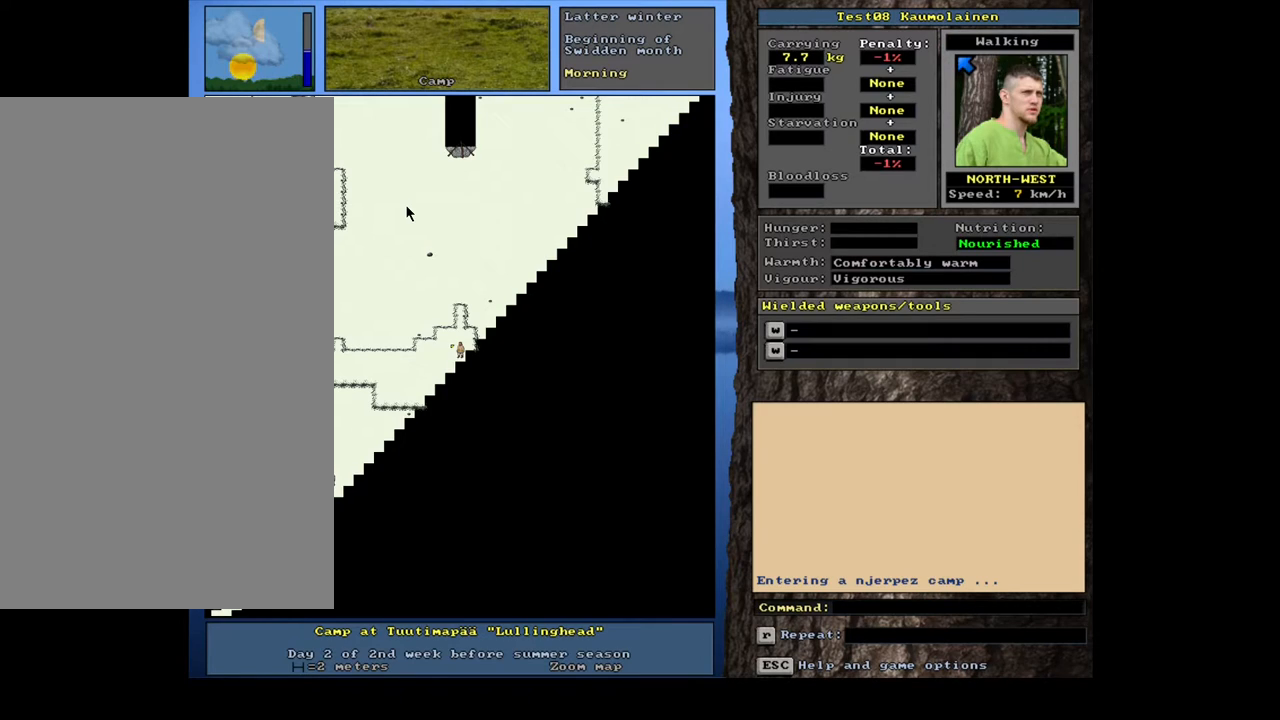
{"keys": [], "mouse": [], "events": []}
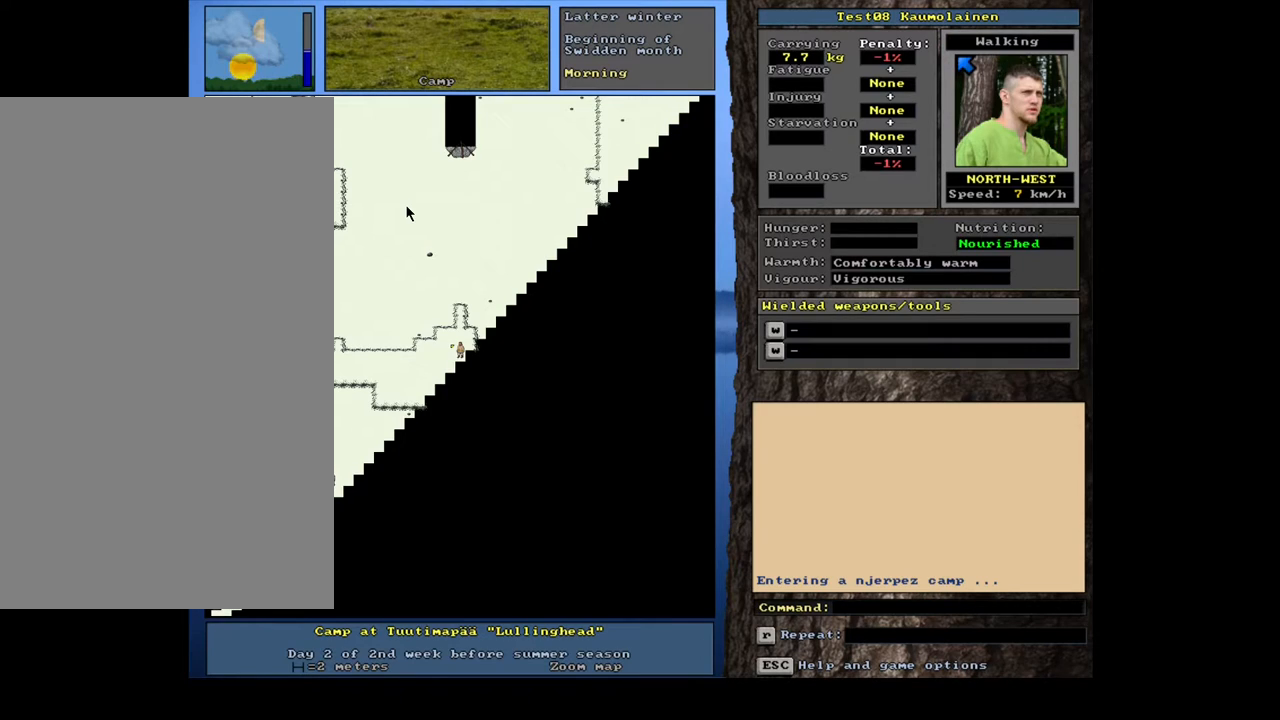
{"keys": [], "mouse": [], "events": []}
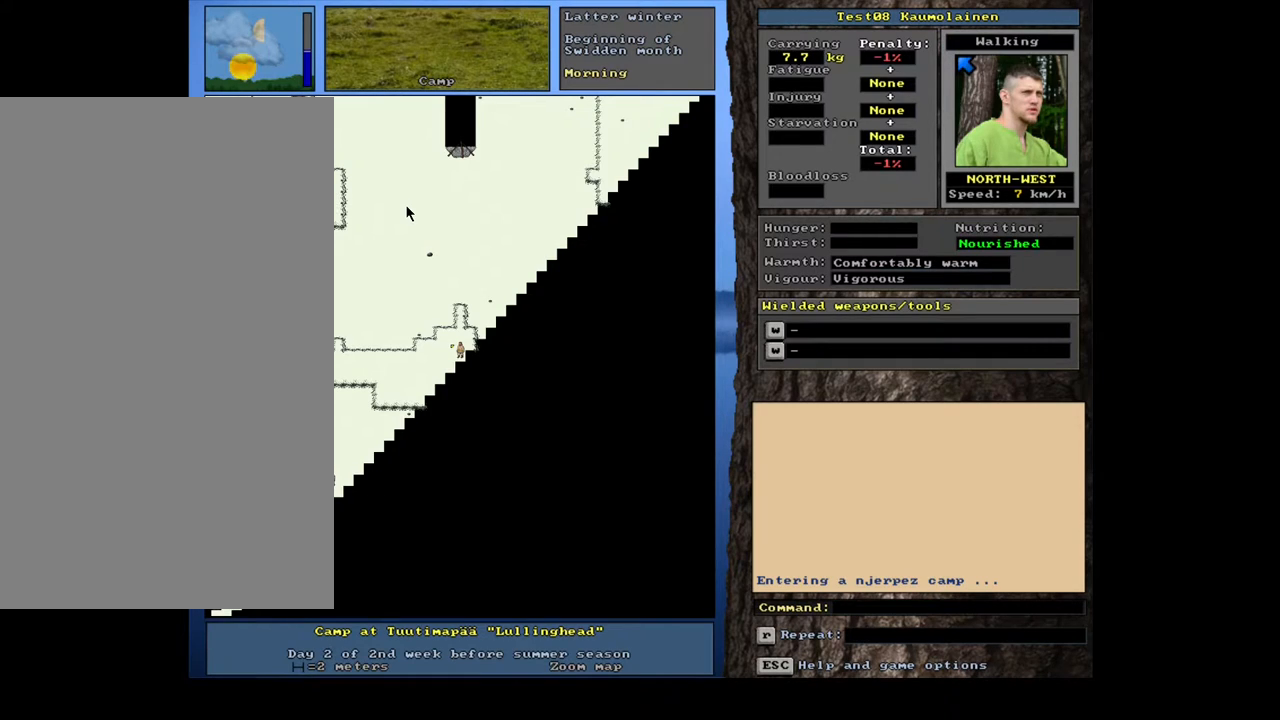
{"keys": [], "mouse": [], "events": [[267, "num3", "down"], [367, "num3", "up"]]}
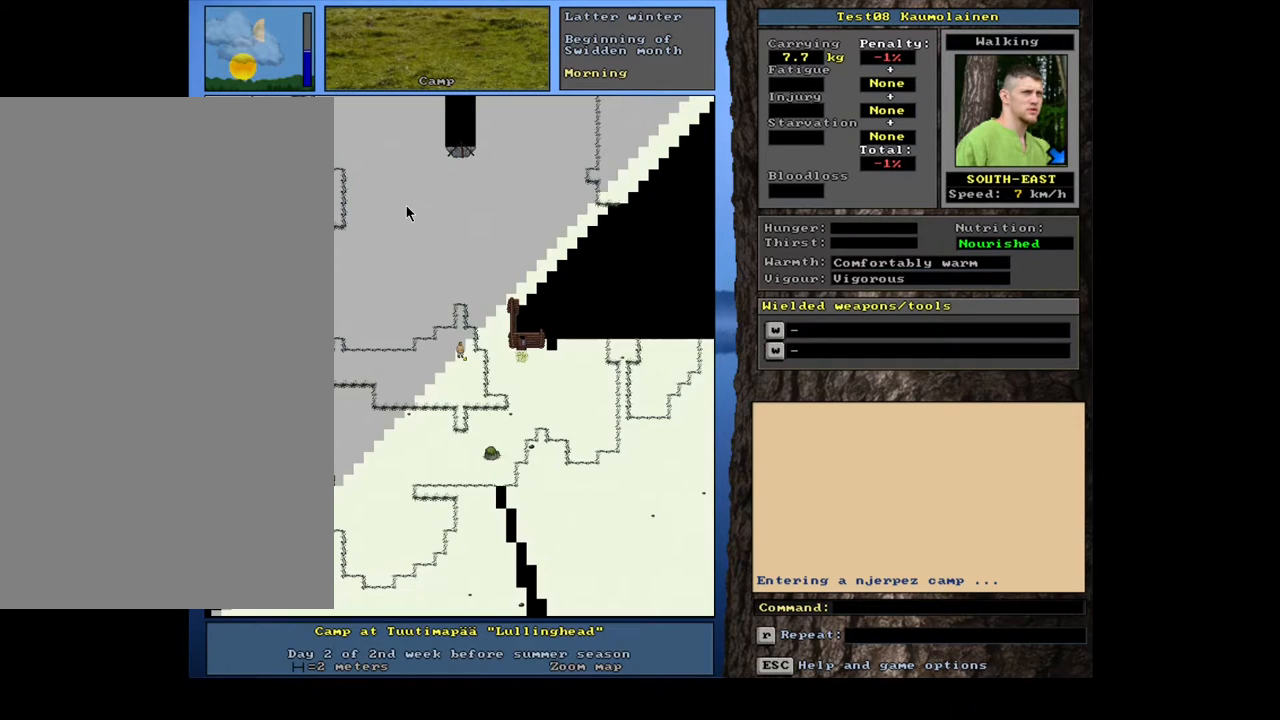
{"keys": [], "mouse": [], "events": []}
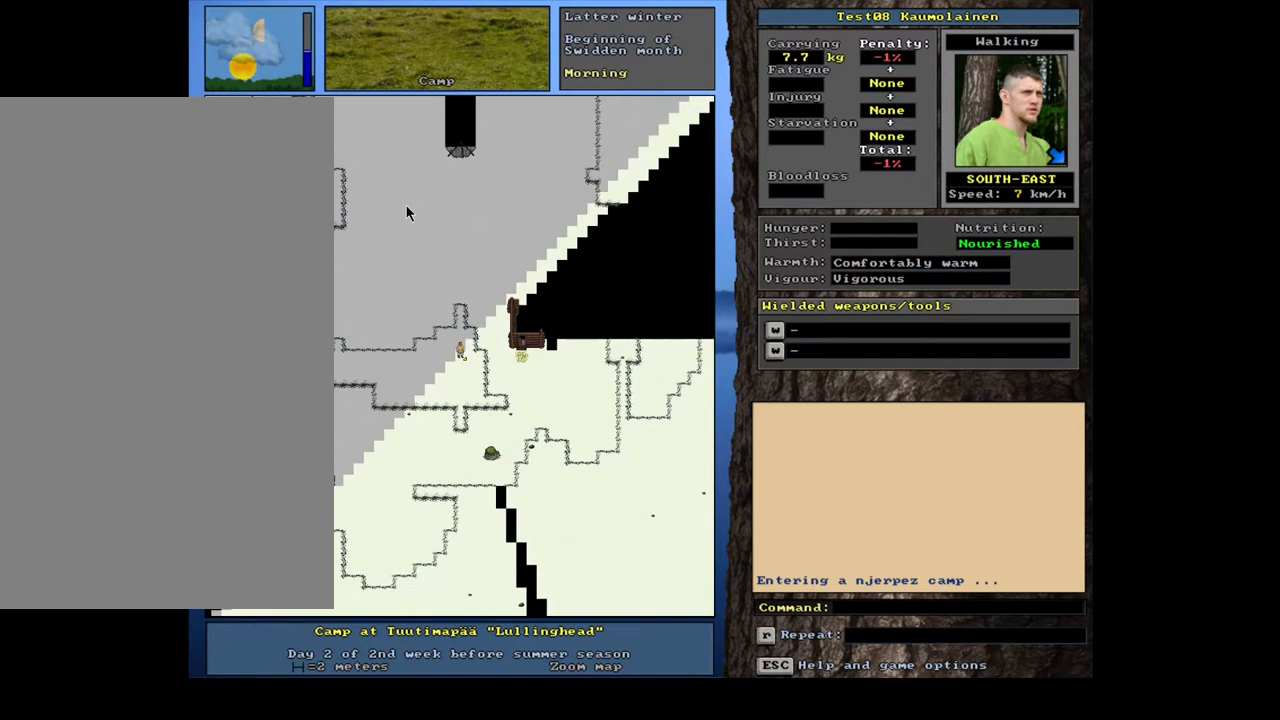
{"keys": [], "mouse": [], "events": []}
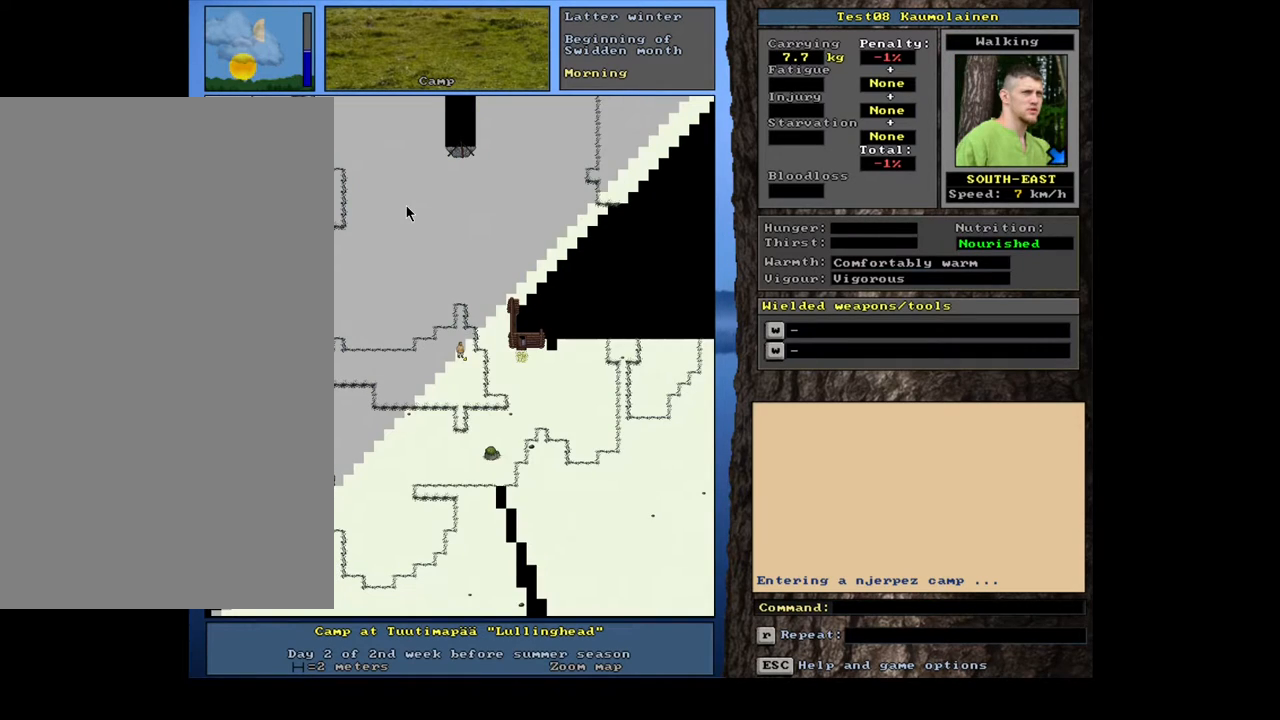
{"keys": [], "mouse": [], "events": []}